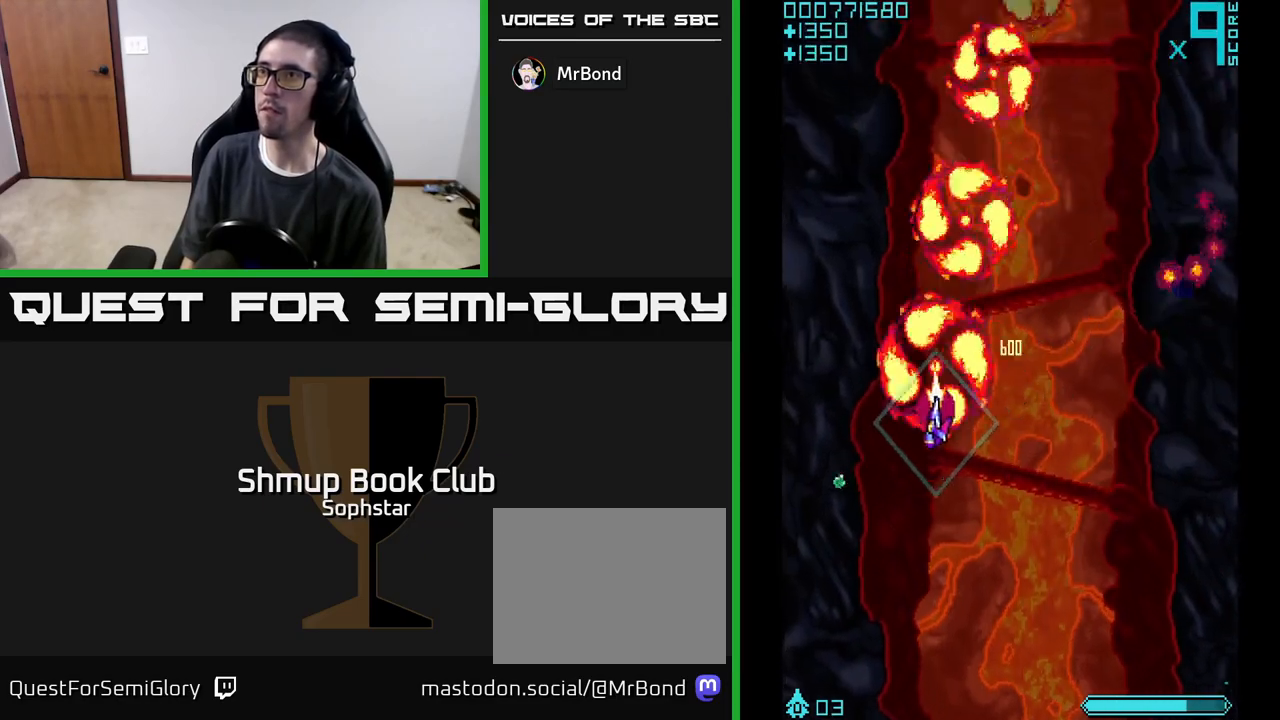
Gameplay with a controller (Xbox layout); each line is a JSON object with the inputs held at the frame after it. "events" lists button and stick changes between this image and that frame as [ms after this image, input, new state], when the widget could be followed in between. Not read: right_stick.
{"buttons": ["A", "DPAD_UP", "DPAD_RIGHT"], "left_stick": "center", "events": [[250, "DPAD_LEFT", "up"], [300, "DPAD_RIGHT", "down"], [333, "DPAD_DOWN", "up"], [400, "DPAD_UP", "down"]]}
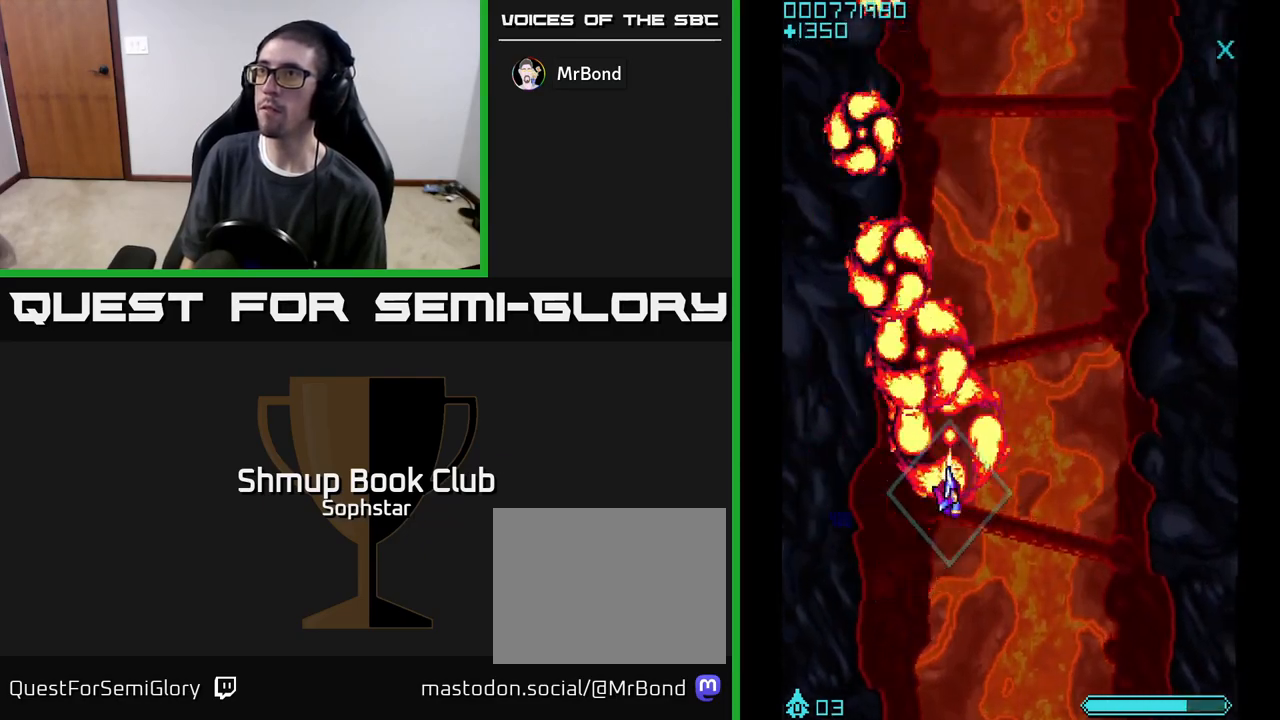
{"buttons": ["A"], "left_stick": "center", "events": [[83, "DPAD_RIGHT", "up"], [300, "DPAD_LEFT", "down"], [467, "DPAD_LEFT", "up"], [483, "DPAD_UP", "up"]]}
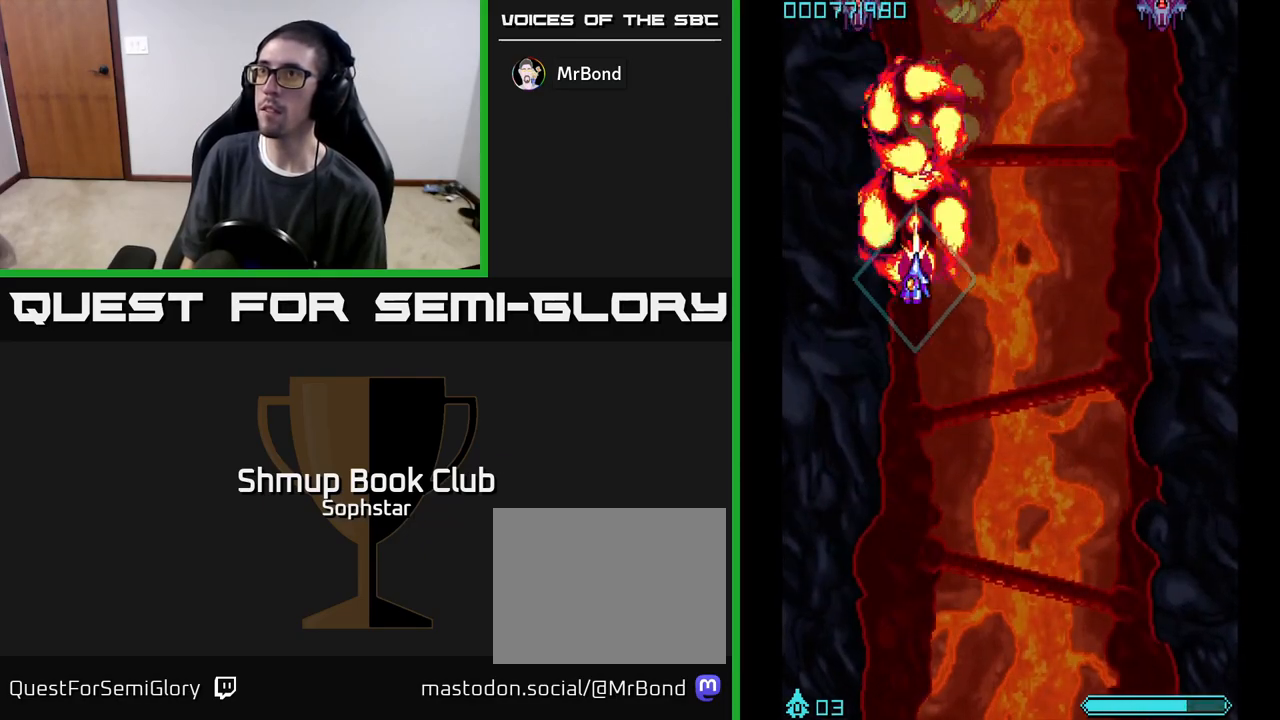
{"buttons": ["A", "DPAD_UP"], "left_stick": "center", "events": [[17, "DPAD_DOWN", "down"], [367, "DPAD_DOWN", "up"], [383, "DPAD_LEFT", "down"], [433, "DPAD_UP", "down"], [483, "DPAD_LEFT", "up"]]}
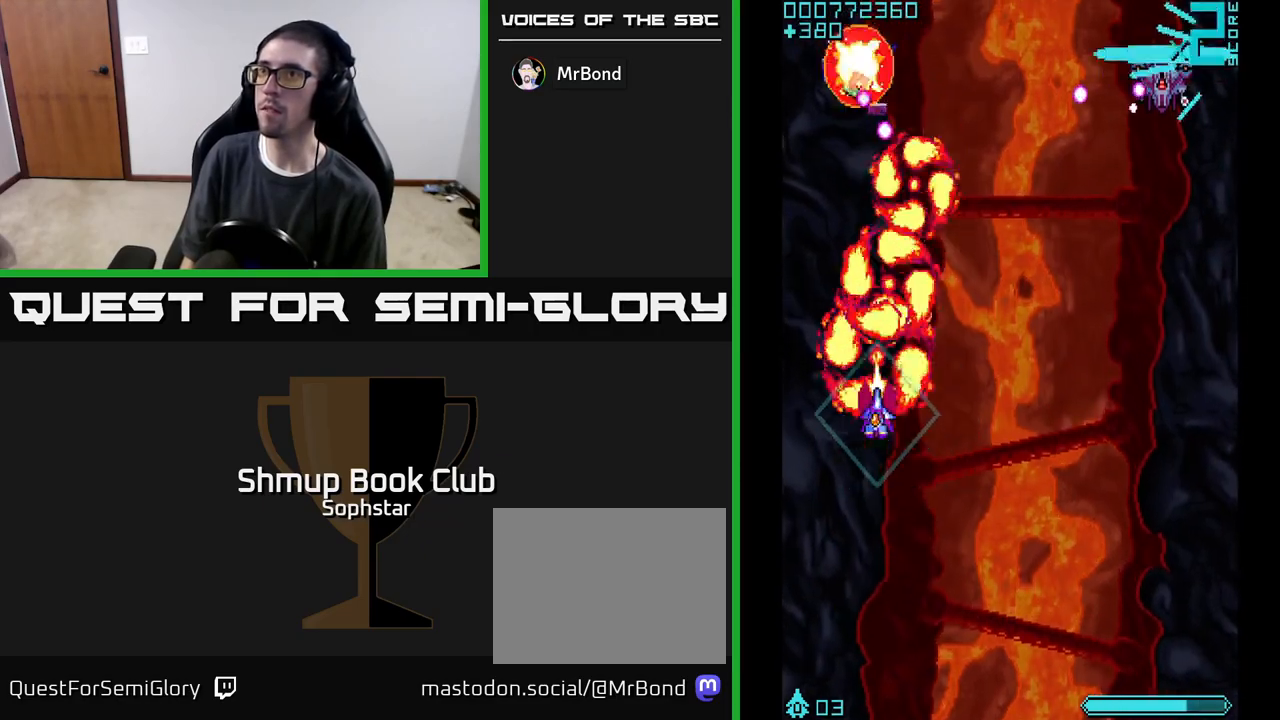
{"buttons": ["A", "DPAD_RIGHT"], "left_stick": "center", "events": [[33, "DPAD_RIGHT", "down"], [50, "DPAD_UP", "up"]]}
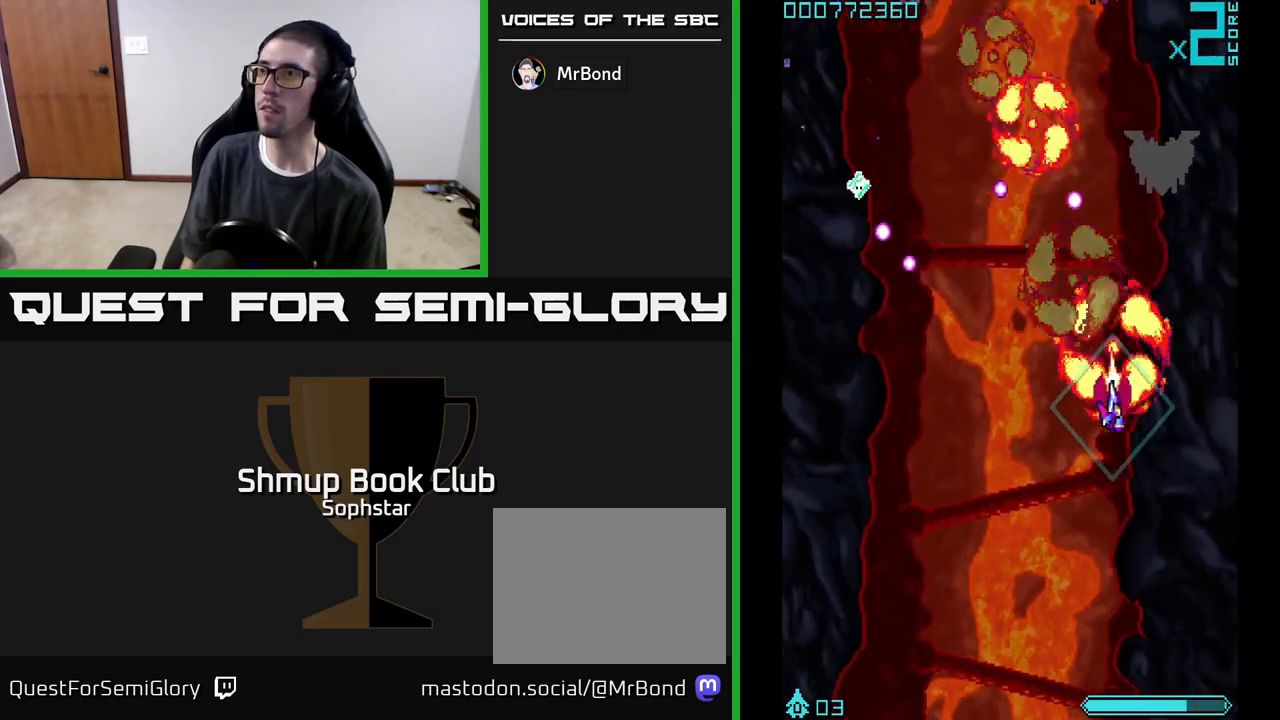
{"buttons": ["A", "DPAD_DOWN"], "left_stick": "center", "events": [[67, "DPAD_UP", "down"], [100, "DPAD_RIGHT", "up"], [200, "DPAD_UP", "up"], [383, "DPAD_DOWN", "down"]]}
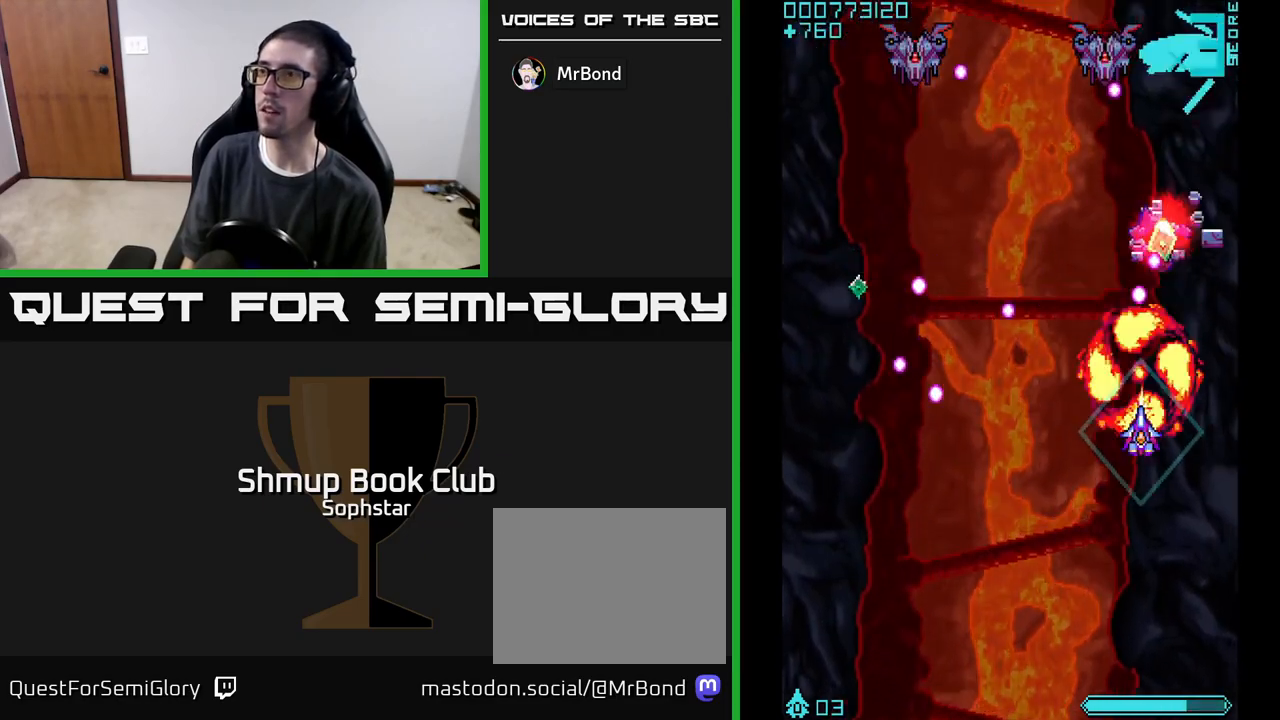
{"buttons": ["A", "DPAD_UP", "DPAD_LEFT"], "left_stick": "center", "events": [[83, "DPAD_DOWN", "up"], [83, "DPAD_LEFT", "down"], [217, "DPAD_LEFT", "up"], [467, "DPAD_LEFT", "down"], [500, "DPAD_UP", "down"]]}
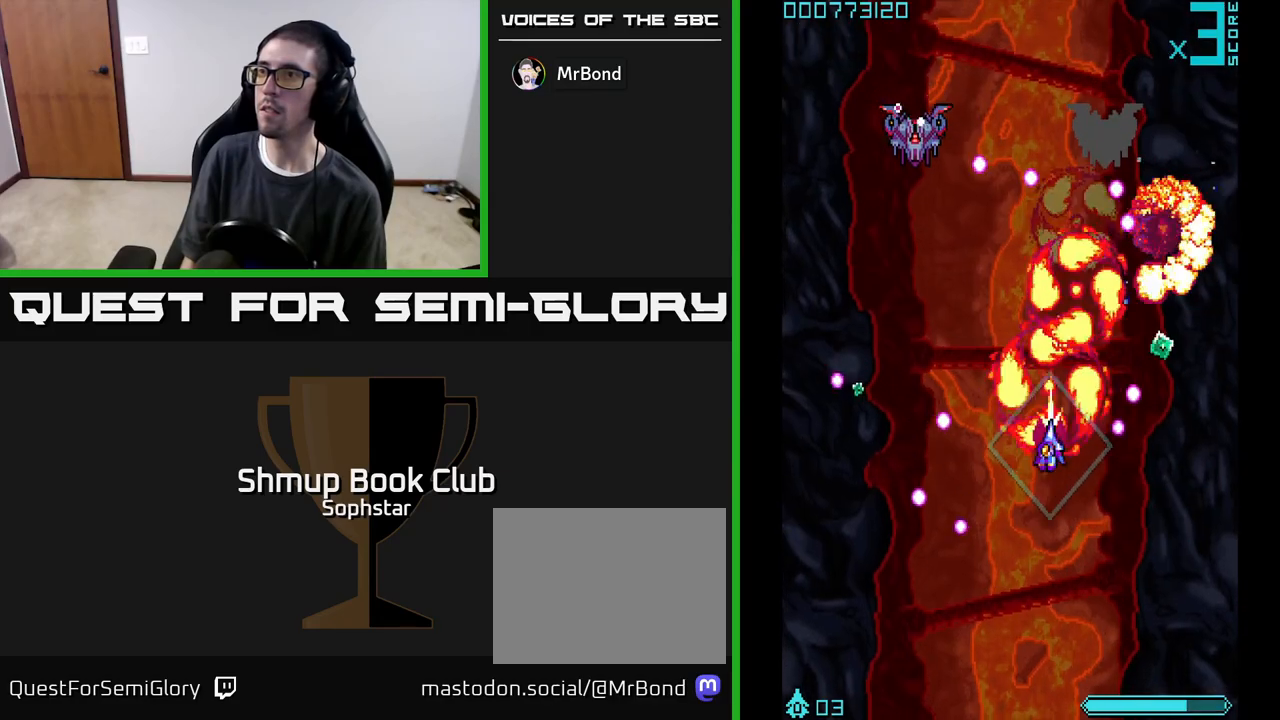
{"buttons": ["A", "DPAD_DOWN"], "left_stick": "center", "events": [[117, "DPAD_LEFT", "up"], [150, "DPAD_RIGHT", "down"], [217, "DPAD_UP", "up"], [283, "DPAD_DOWN", "down"], [483, "DPAD_RIGHT", "up"]]}
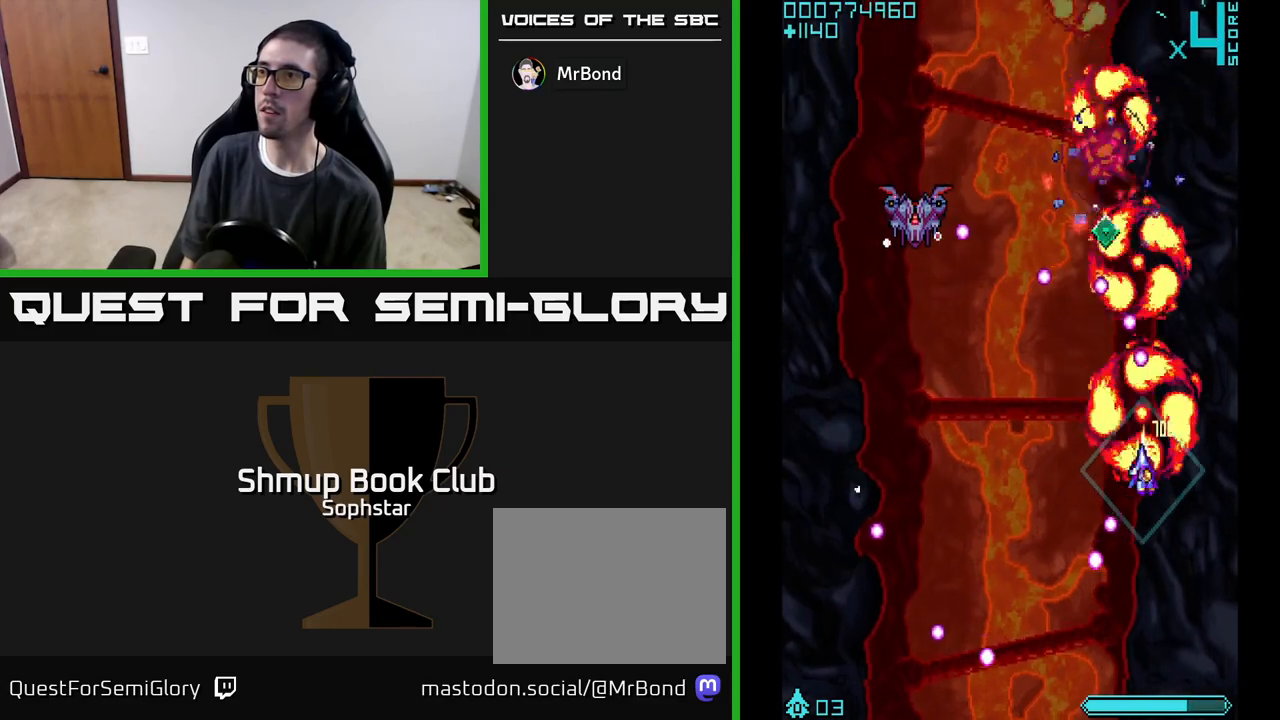
{"buttons": ["A", "DPAD_UP"], "left_stick": "center", "events": [[17, "DPAD_LEFT", "down"], [67, "DPAD_DOWN", "up"], [433, "DPAD_UP", "down"], [467, "DPAD_LEFT", "up"]]}
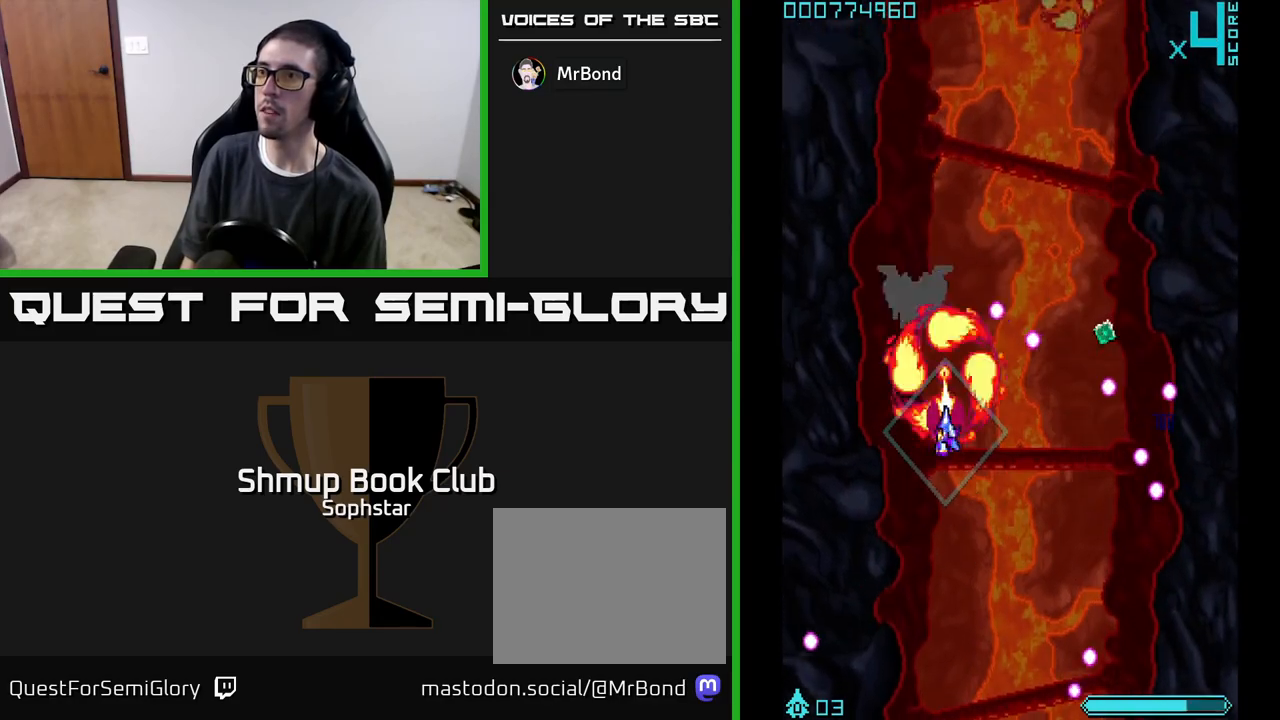
{"buttons": ["A", "DPAD_RIGHT"], "left_stick": "center", "events": [[33, "DPAD_UP", "up"], [283, "DPAD_DOWN", "down"], [350, "DPAD_RIGHT", "down"], [383, "DPAD_DOWN", "up"]]}
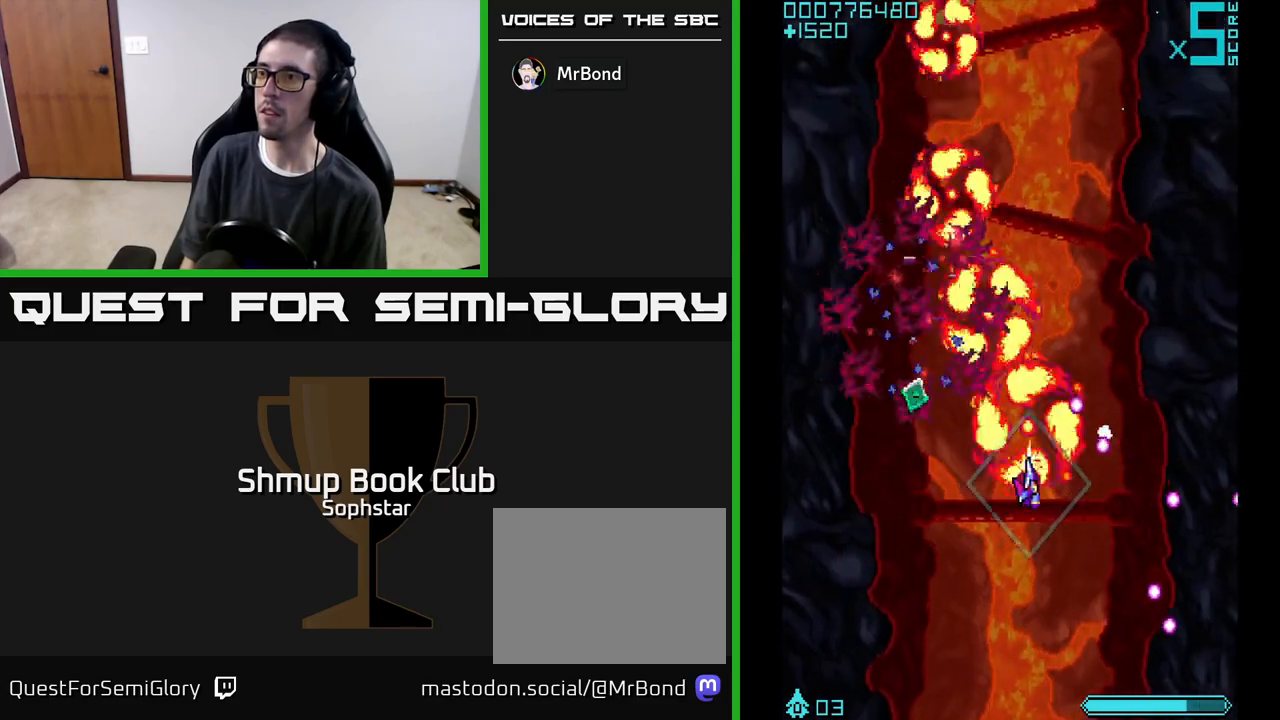
{"buttons": ["A", "DPAD_LEFT"], "left_stick": "center", "events": [[150, "DPAD_RIGHT", "up"], [200, "DPAD_LEFT", "down"]]}
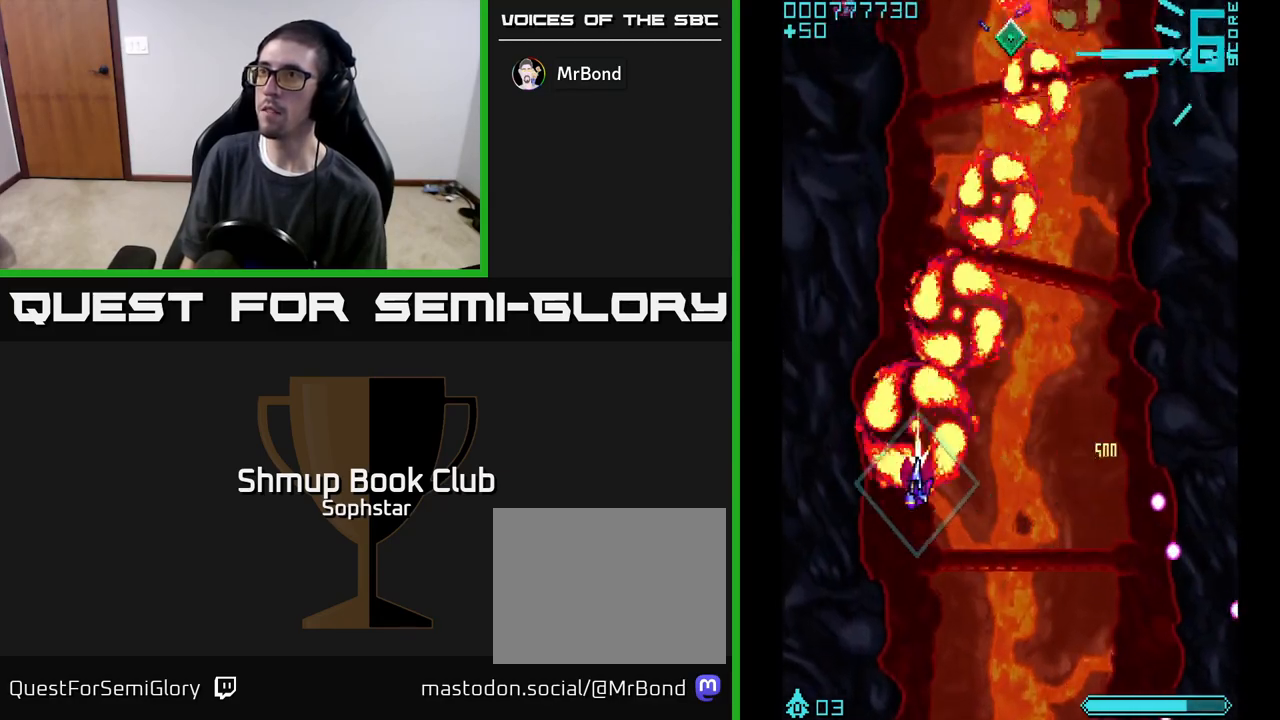
{"buttons": ["A", "DPAD_UP", "DPAD_RIGHT"], "left_stick": "center", "events": [[133, "DPAD_LEFT", "up"], [150, "DPAD_RIGHT", "down"], [167, "DPAD_UP", "down"]]}
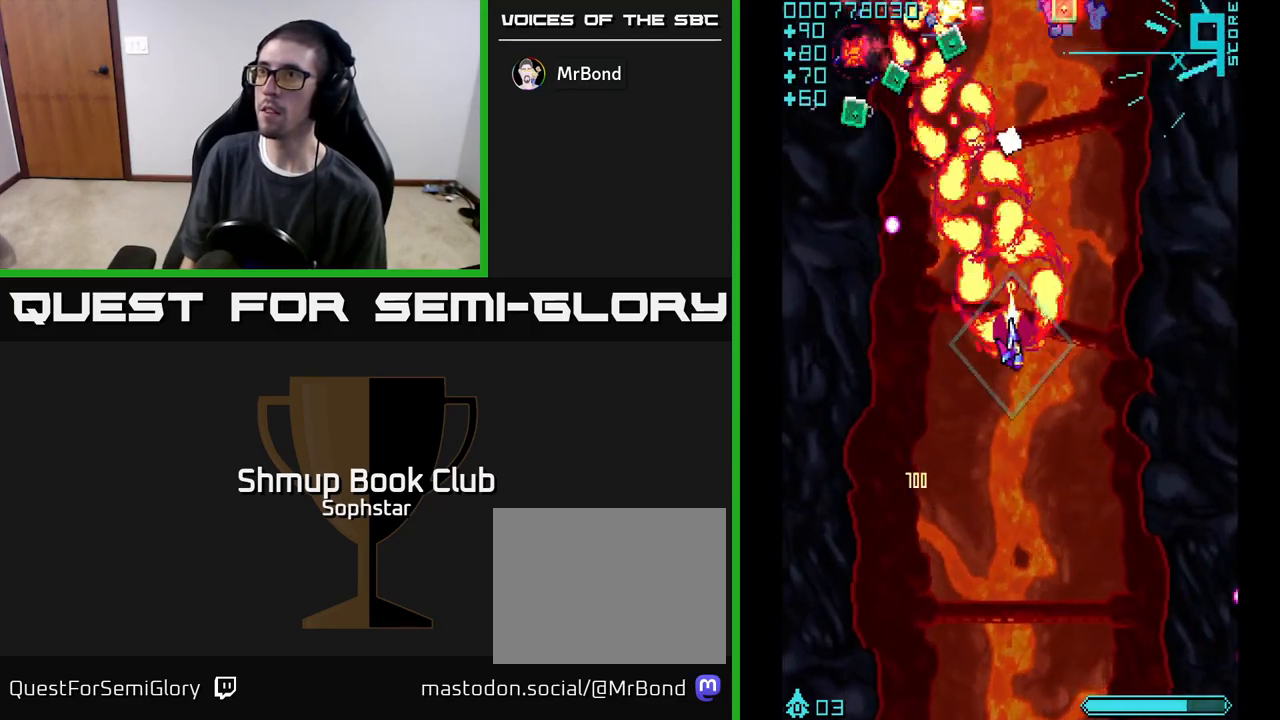
{"buttons": ["A", "DPAD_UP", "DPAD_LEFT"], "left_stick": "center", "events": [[17, "DPAD_UP", "up"], [400, "DPAD_RIGHT", "up"], [433, "DPAD_LEFT", "down"], [433, "DPAD_UP", "down"]]}
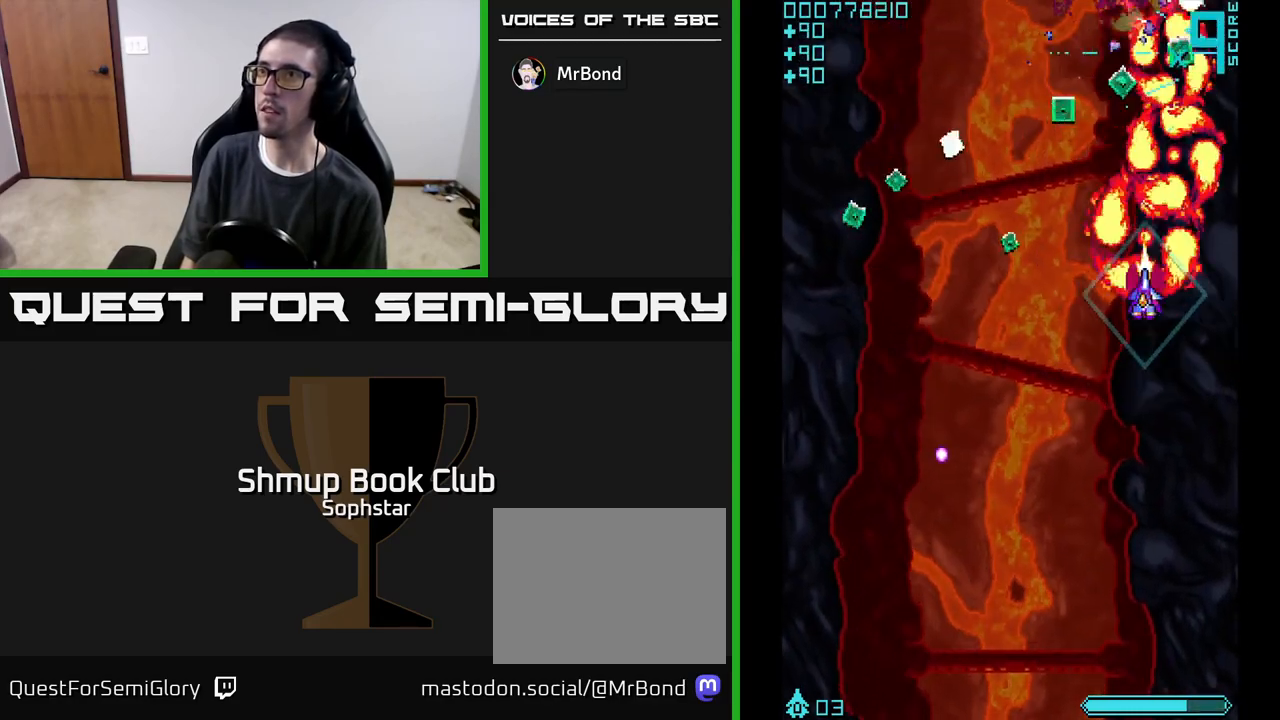
{"buttons": ["A", "DPAD_LEFT"], "left_stick": "center", "events": [[83, "DPAD_UP", "up"], [367, "DPAD_DOWN", "down"], [467, "DPAD_DOWN", "up"]]}
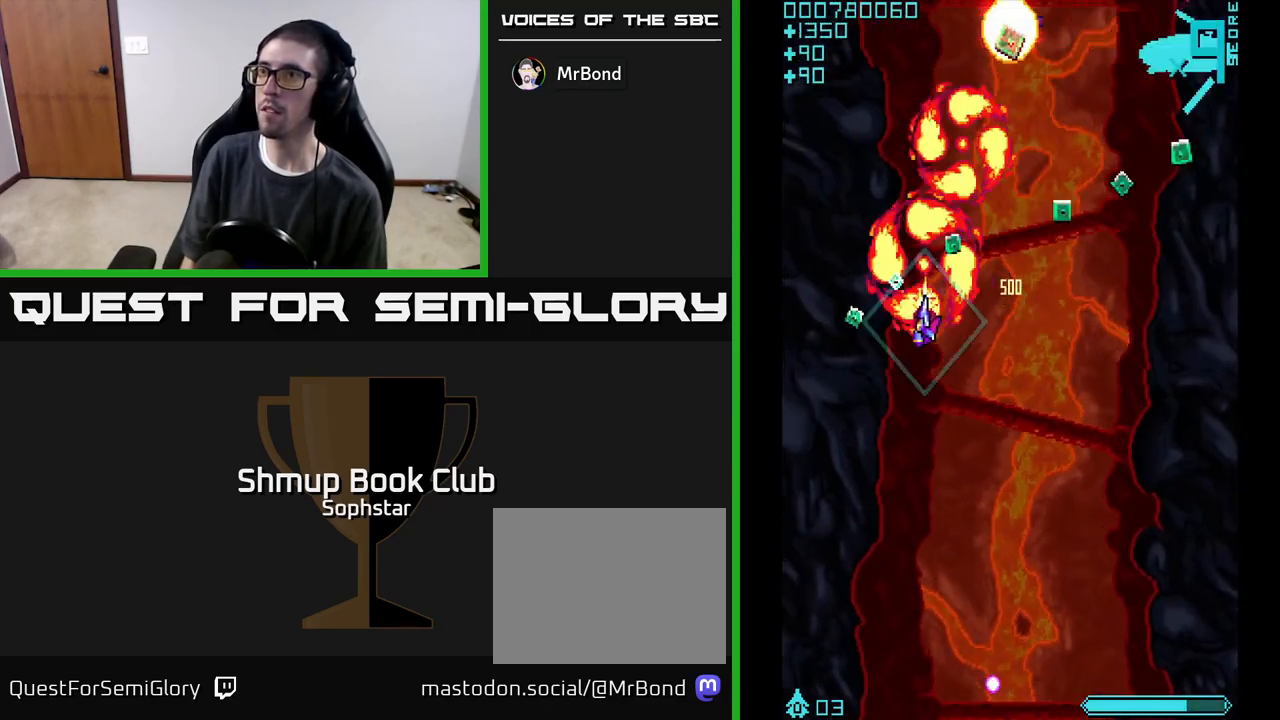
{"buttons": ["A", "DPAD_RIGHT"], "left_stick": "center", "events": [[117, "DPAD_UP", "down"], [133, "DPAD_LEFT", "up"], [167, "DPAD_RIGHT", "down"], [167, "DPAD_UP", "up"]]}
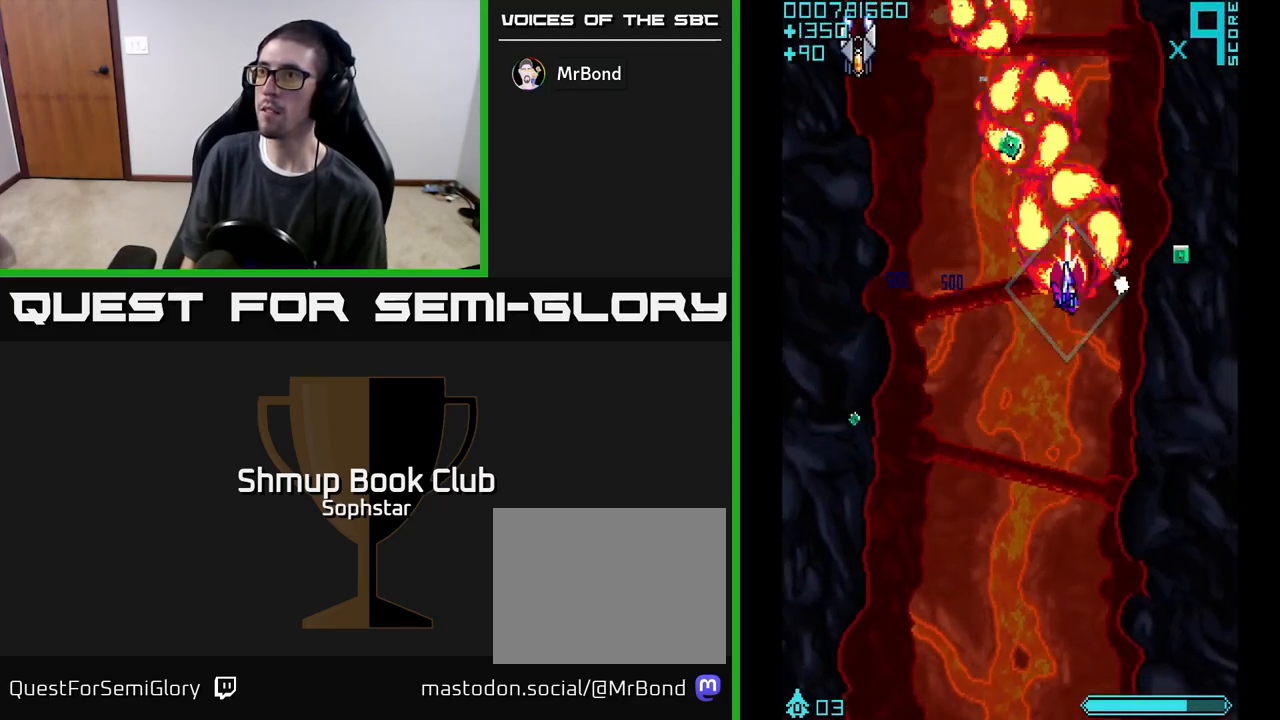
{"buttons": ["A", "DPAD_LEFT"], "left_stick": "center", "events": [[267, "DPAD_RIGHT", "up"], [317, "DPAD_LEFT", "down"]]}
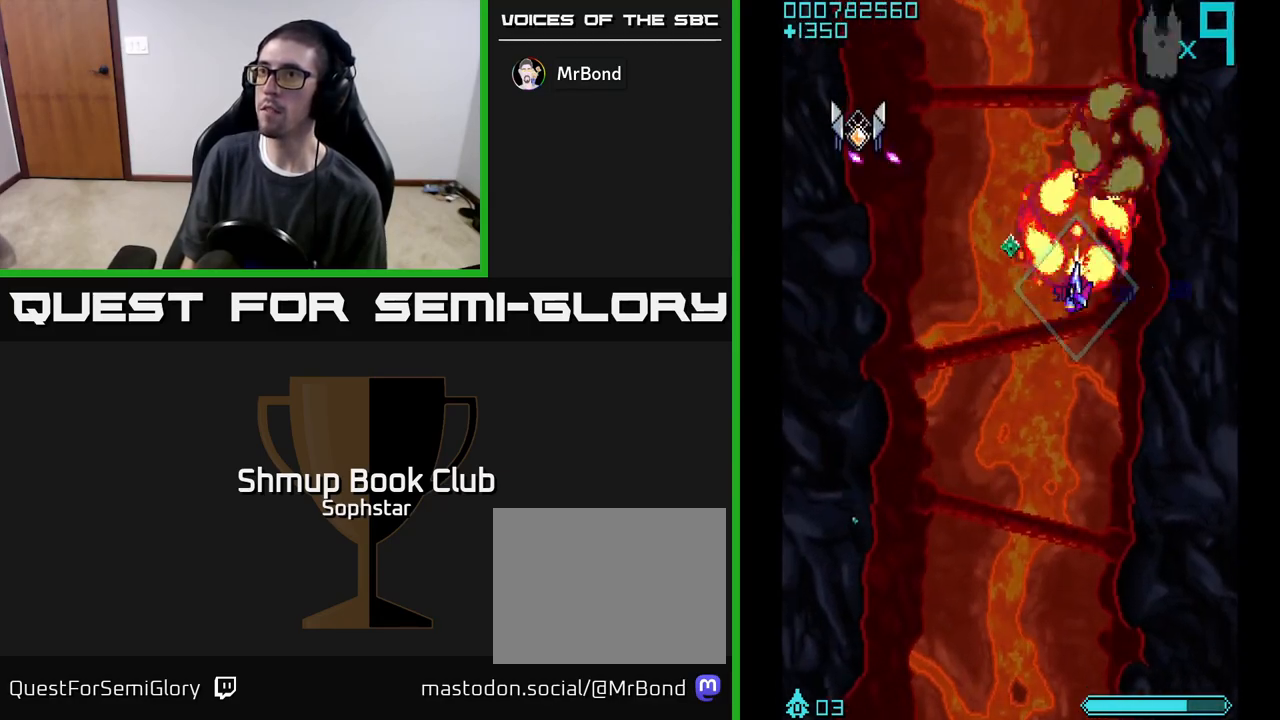
{"buttons": ["A"], "left_stick": "center", "events": [[400, "DPAD_DOWN", "down"], [467, "DPAD_DOWN", "up"], [467, "DPAD_LEFT", "up"]]}
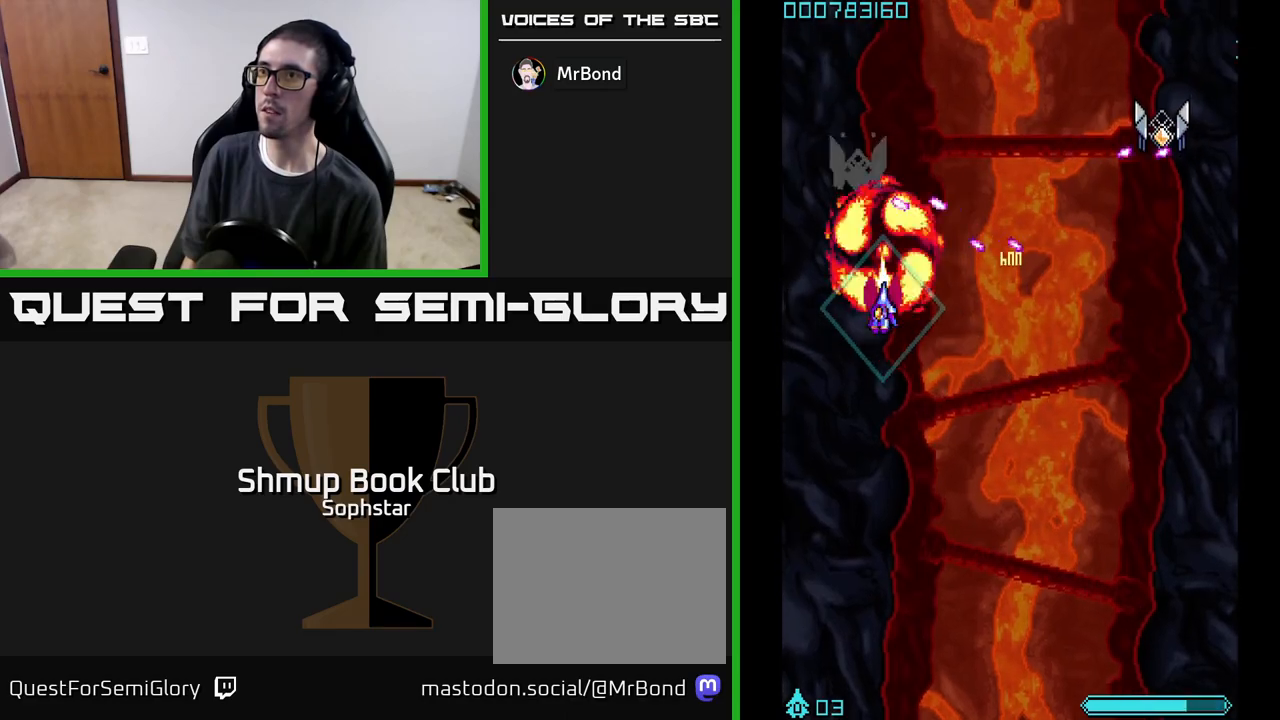
{"buttons": ["A", "DPAD_DOWN", "DPAD_RIGHT"], "left_stick": "center", "events": [[283, "DPAD_DOWN", "down"], [317, "DPAD_RIGHT", "down"]]}
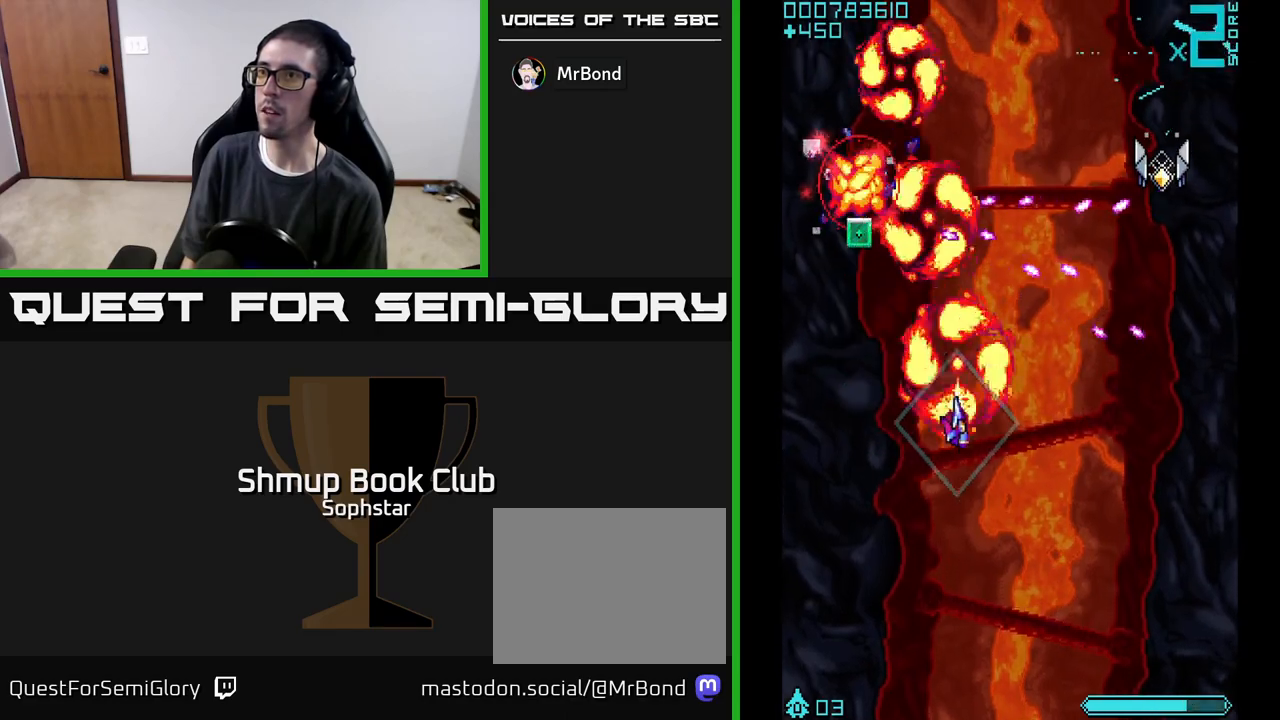
{"buttons": ["A", "DPAD_DOWN"], "left_stick": "center", "events": [[117, "DPAD_DOWN", "up"], [333, "DPAD_DOWN", "down"], [483, "DPAD_RIGHT", "up"]]}
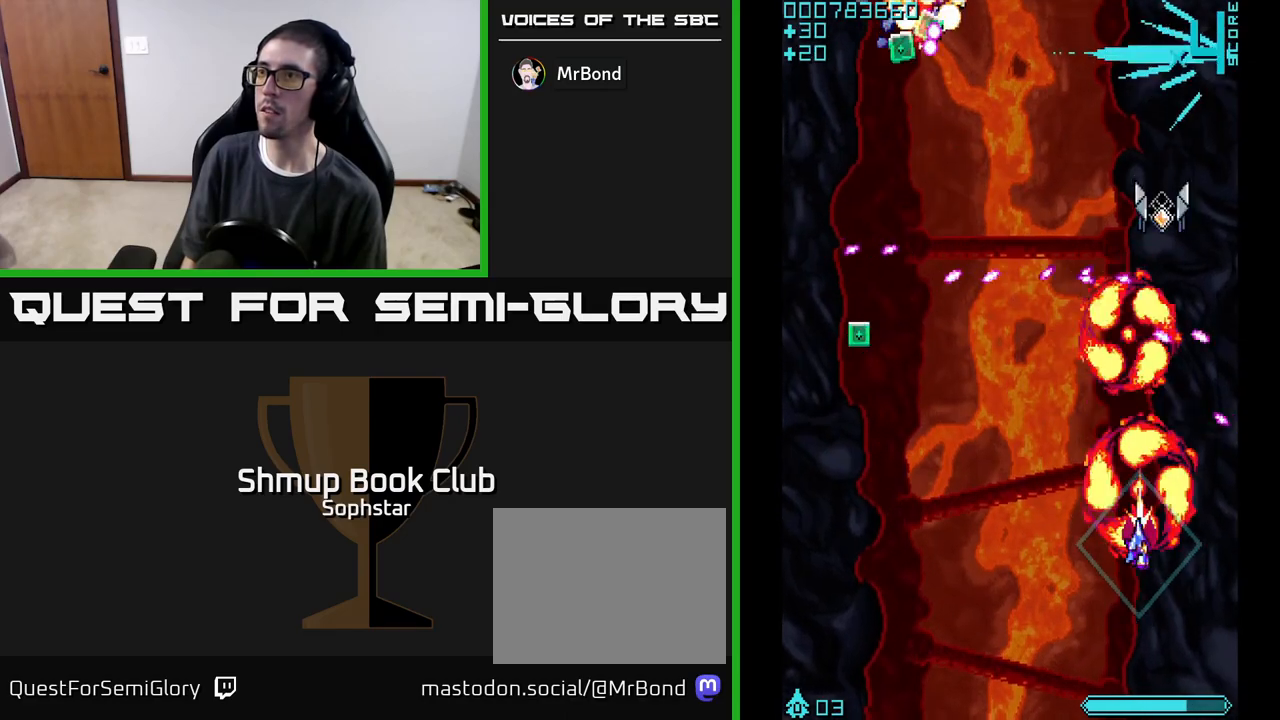
{"buttons": ["A", "DPAD_UP", "DPAD_LEFT"], "left_stick": "center", "events": [[217, "DPAD_DOWN", "up"], [383, "DPAD_UP", "down"], [500, "DPAD_LEFT", "down"]]}
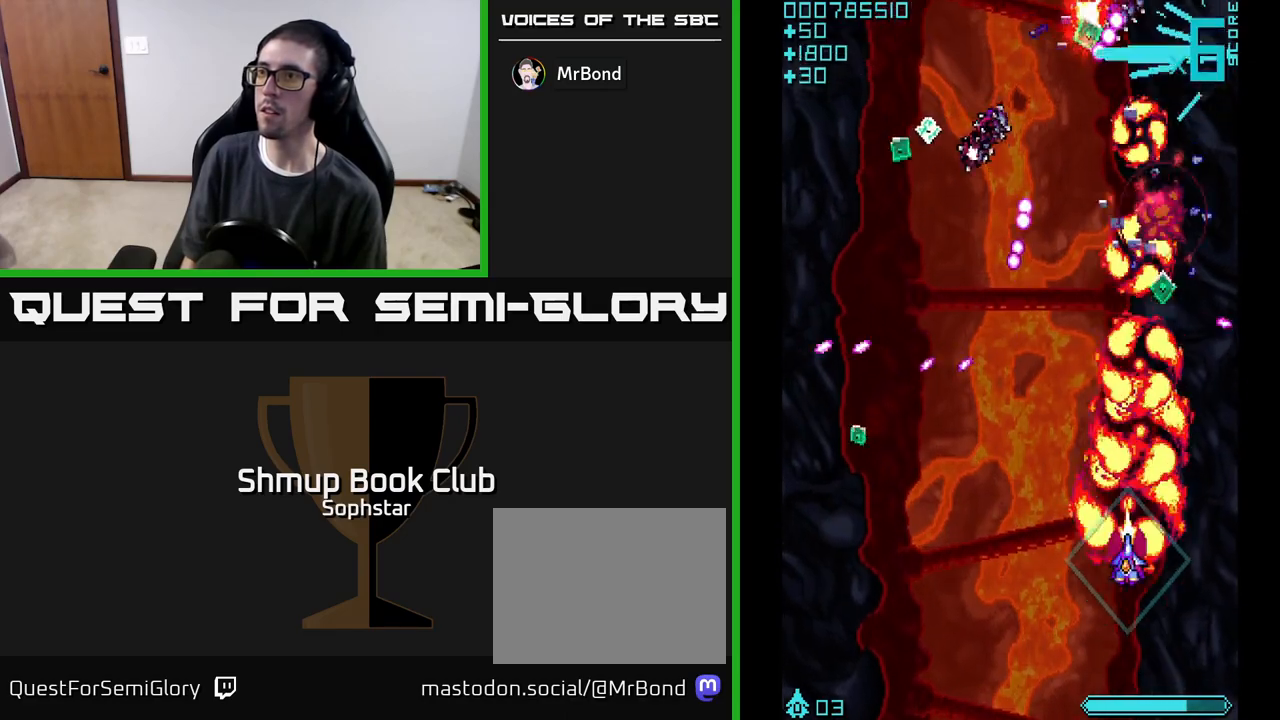
{"buttons": ["A", "DPAD_LEFT"], "left_stick": "center", "events": [[50, "DPAD_UP", "up"]]}
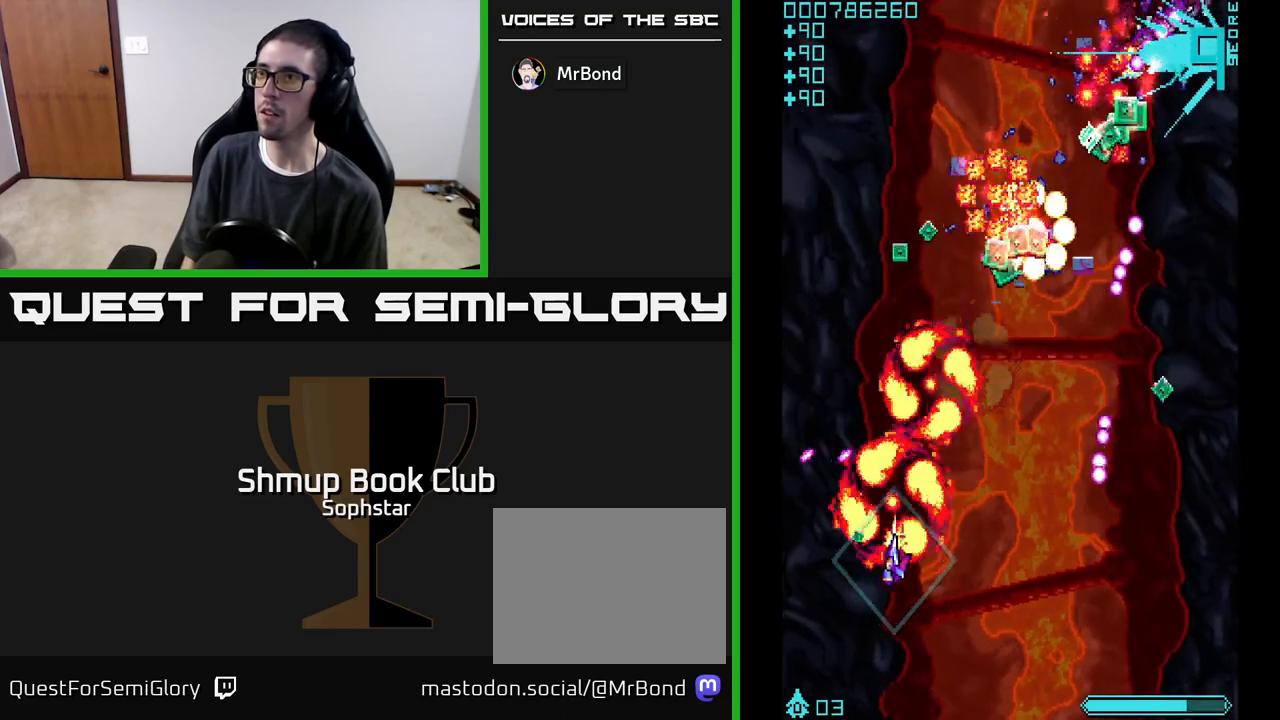
{"buttons": ["A", "DPAD_UP", "DPAD_LEFT"], "left_stick": "center", "events": [[17, "DPAD_DOWN", "down"], [67, "DPAD_LEFT", "up"], [100, "DPAD_DOWN", "up"], [117, "DPAD_RIGHT", "down"], [150, "DPAD_UP", "down"], [367, "DPAD_RIGHT", "up"], [450, "DPAD_LEFT", "down"]]}
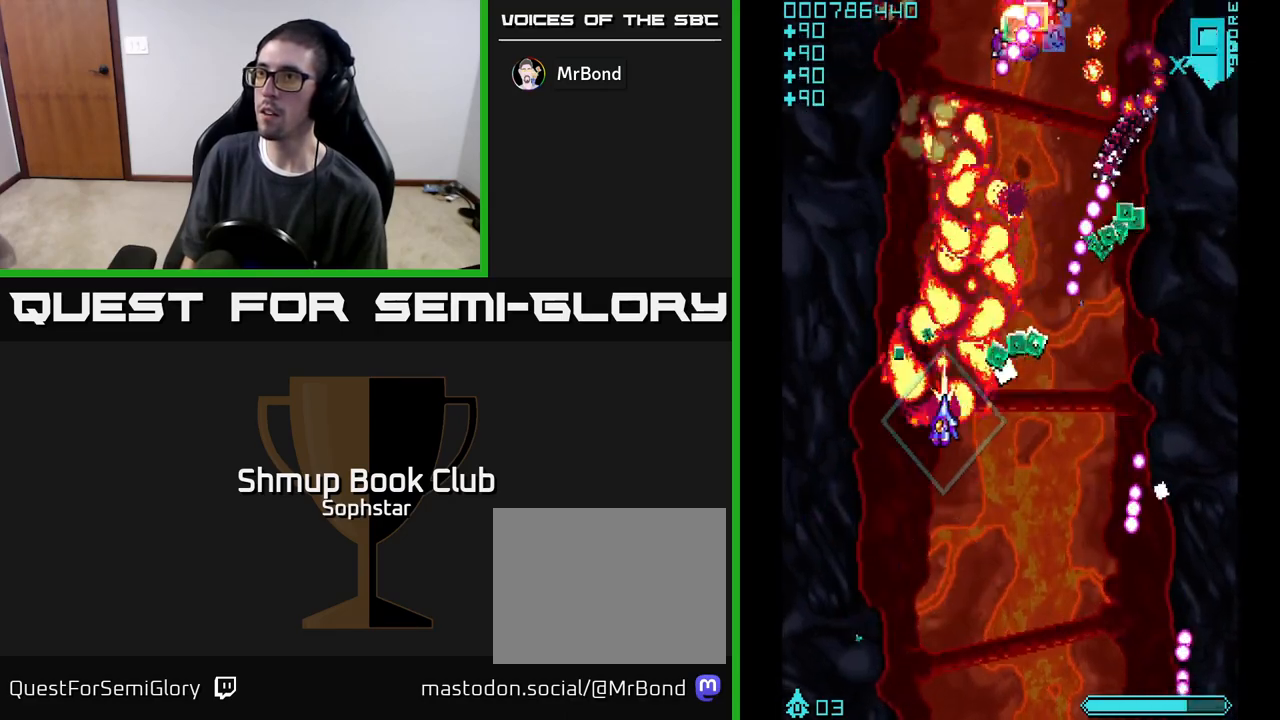
{"buttons": ["A", "DPAD_UP", "DPAD_RIGHT"], "left_stick": "center", "events": [[50, "DPAD_LEFT", "up"], [83, "DPAD_RIGHT", "down"], [83, "DPAD_UP", "up"], [150, "DPAD_DOWN", "down"], [450, "DPAD_DOWN", "up"], [500, "DPAD_UP", "down"]]}
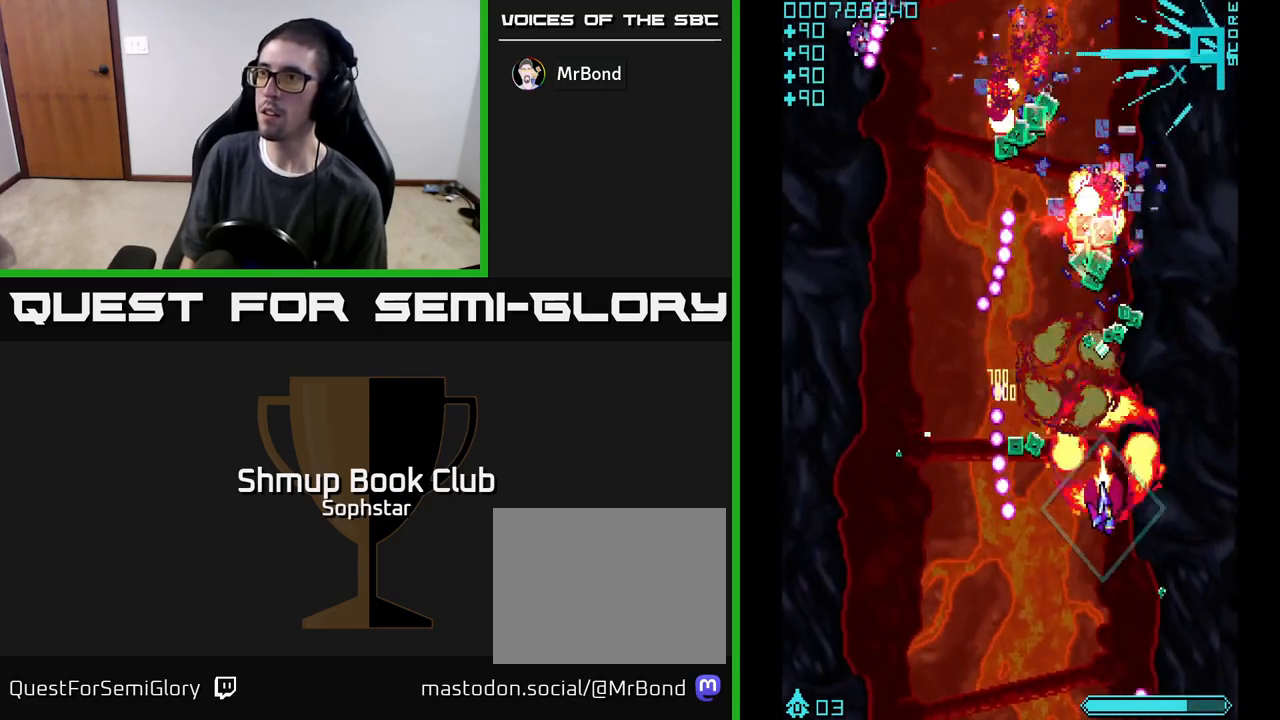
{"buttons": ["A", "DPAD_UP", "DPAD_LEFT"], "left_stick": "center", "events": [[33, "DPAD_RIGHT", "up"], [417, "DPAD_LEFT", "down"]]}
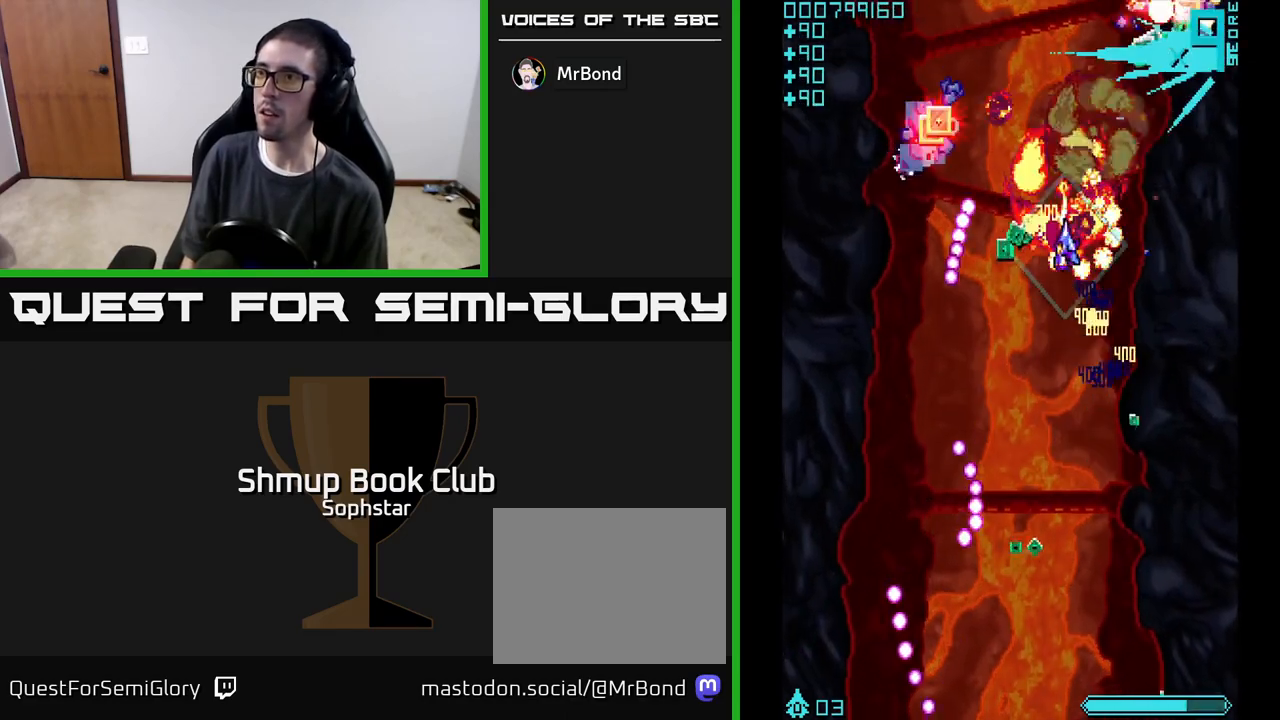
{"buttons": ["A", "DPAD_DOWN", "DPAD_LEFT"], "left_stick": "center"}
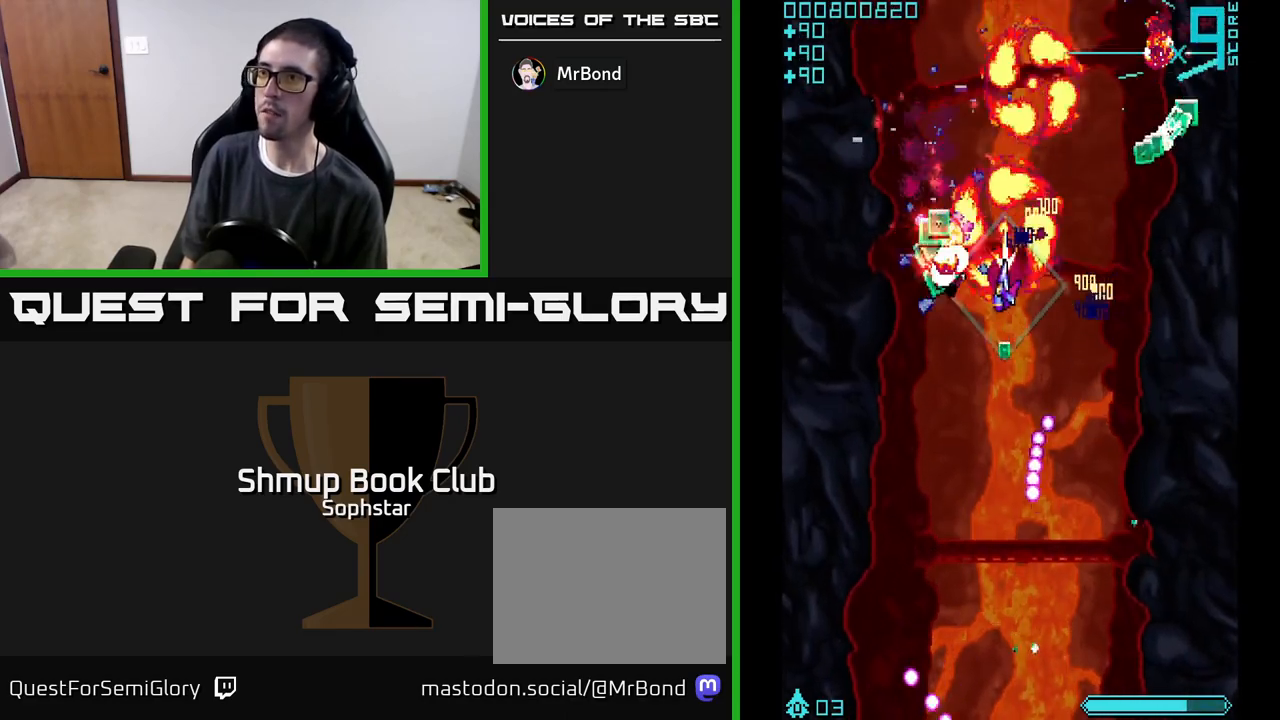
{"buttons": ["A", "DPAD_RIGHT"], "left_stick": "center", "events": [[150, "DPAD_DOWN", "up"], [183, "DPAD_UP", "down"], [200, "DPAD_LEFT", "up"], [267, "DPAD_RIGHT", "down"], [300, "DPAD_UP", "up"]]}
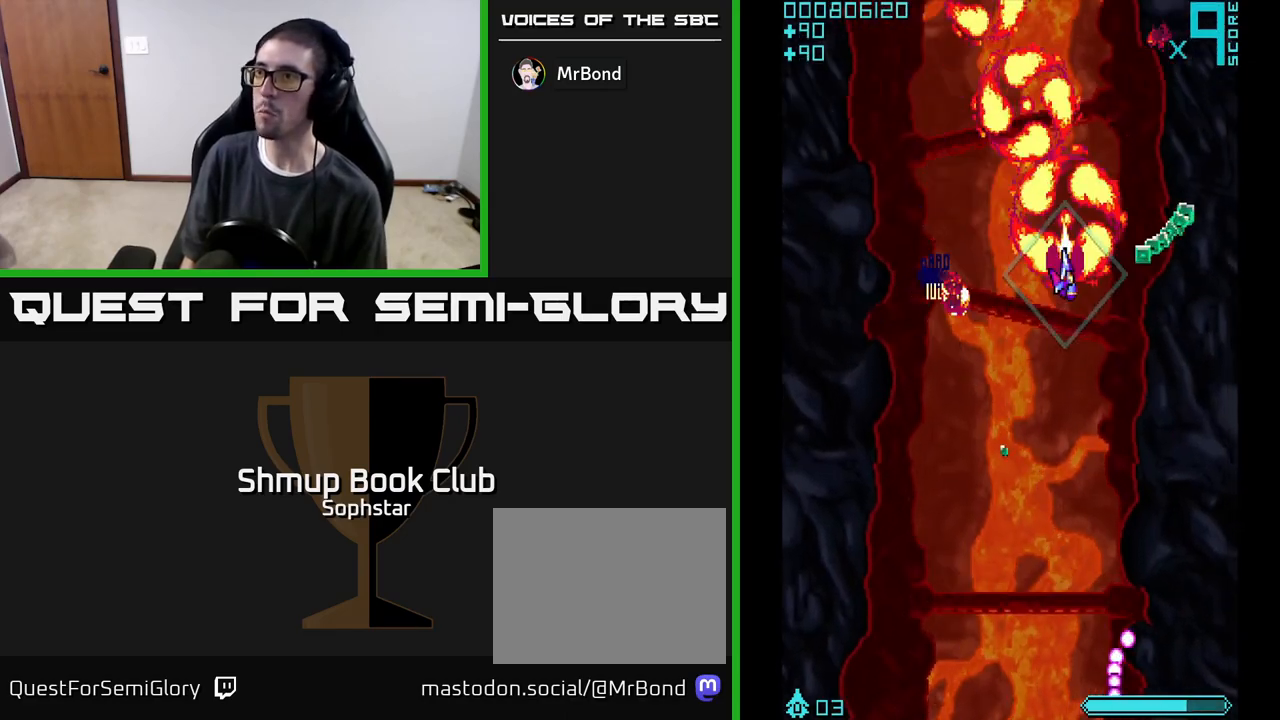
{"buttons": ["A", "DPAD_DOWN", "DPAD_LEFT"], "left_stick": "center", "events": [[283, "DPAD_RIGHT", "up"], [333, "DPAD_LEFT", "down"], [383, "DPAD_DOWN", "down"]]}
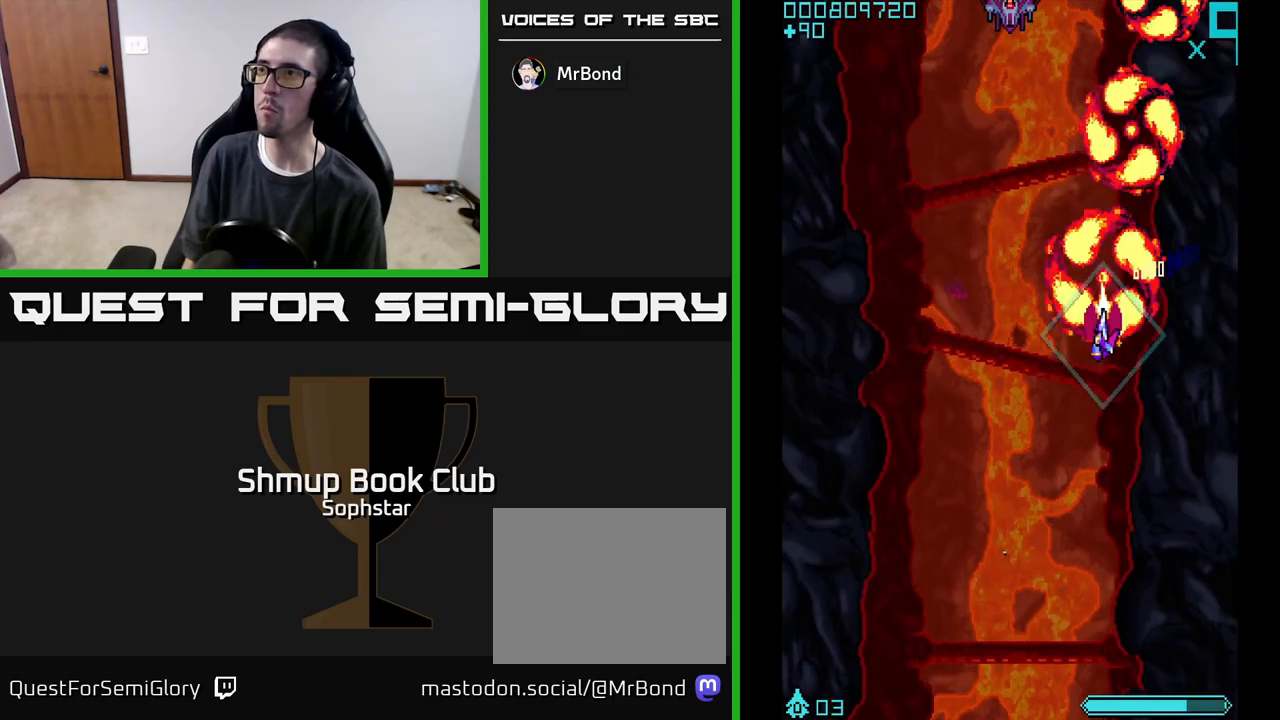
{"buttons": ["A", "DPAD_UP"], "left_stick": "center", "events": [[267, "DPAD_DOWN", "up"], [333, "DPAD_UP", "down"], [367, "DPAD_LEFT", "up"]]}
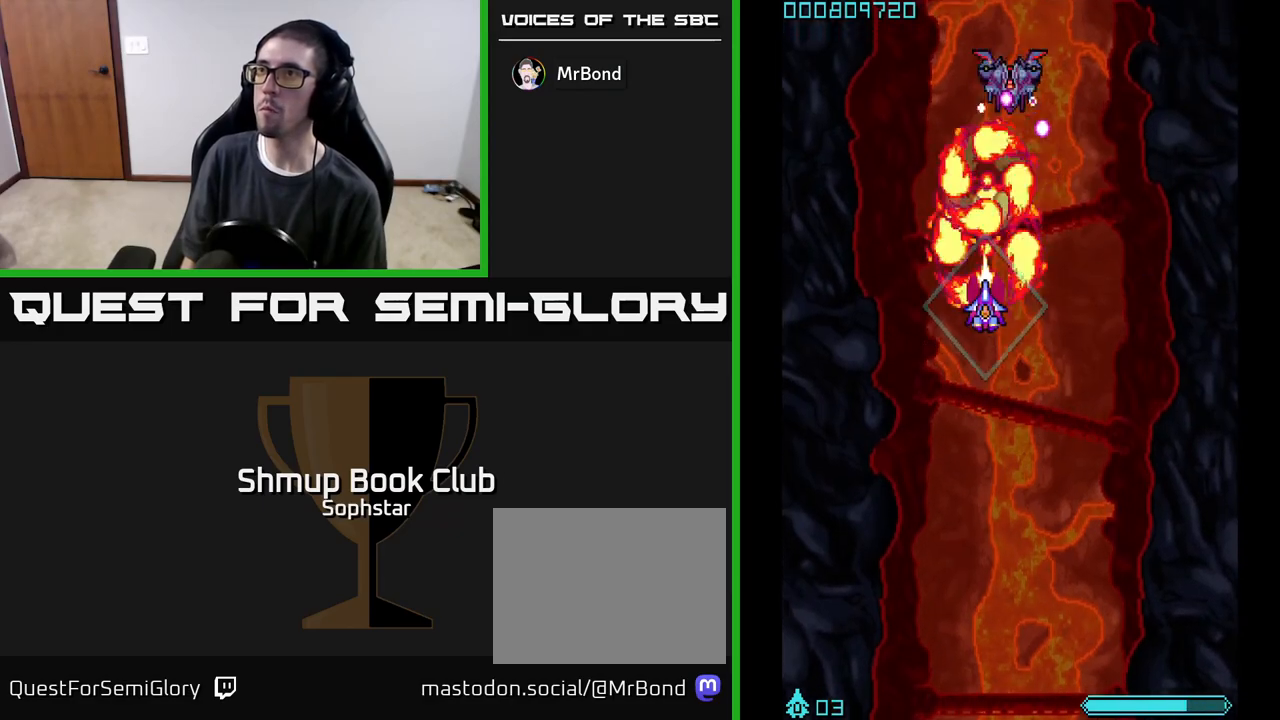
{"buttons": ["A", "DPAD_RIGHT"], "left_stick": "center", "events": [[150, "DPAD_UP", "up"], [183, "DPAD_DOWN", "down"], [183, "DPAD_LEFT", "down"], [267, "DPAD_DOWN", "up"], [367, "DPAD_UP", "down"], [383, "DPAD_LEFT", "up"], [433, "DPAD_RIGHT", "down"], [500, "DPAD_UP", "up"]]}
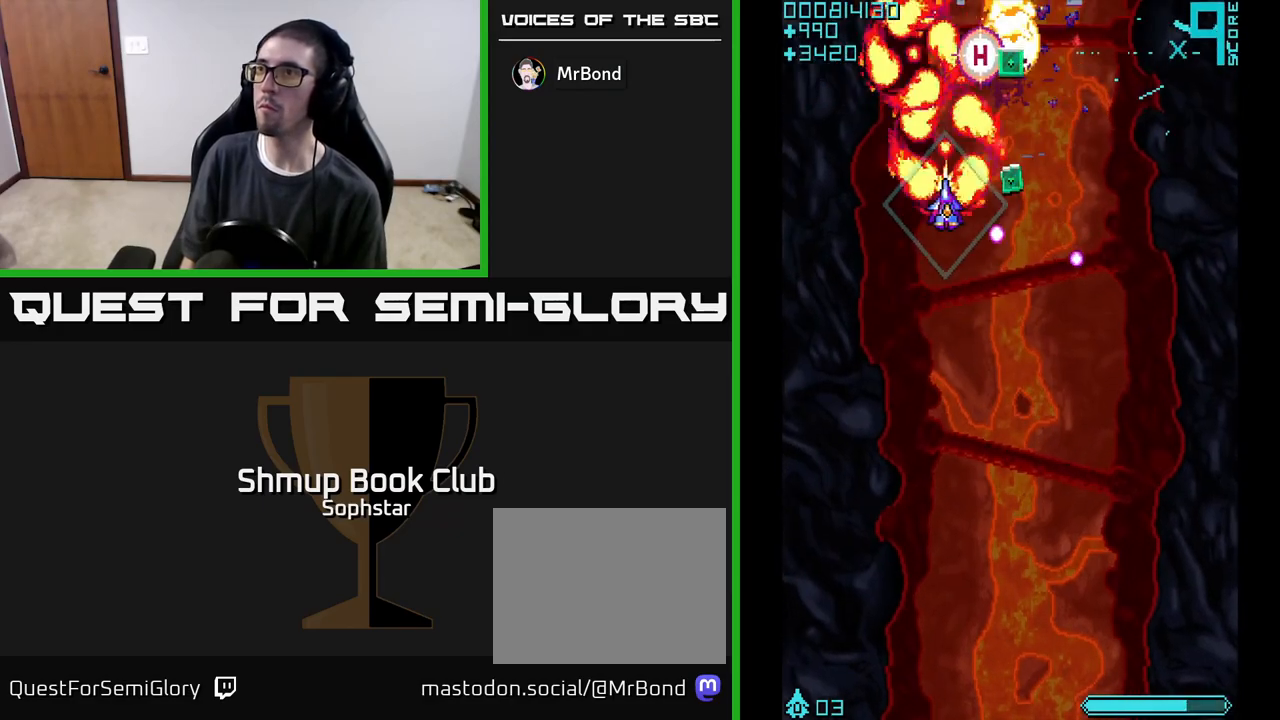
{"buttons": ["A", "DPAD_UP", "DPAD_LEFT"], "left_stick": "center", "events": [[267, "DPAD_DOWN", "down"], [367, "DPAD_DOWN", "up"], [400, "DPAD_RIGHT", "up"], [450, "DPAD_LEFT", "down"], [500, "DPAD_UP", "down"]]}